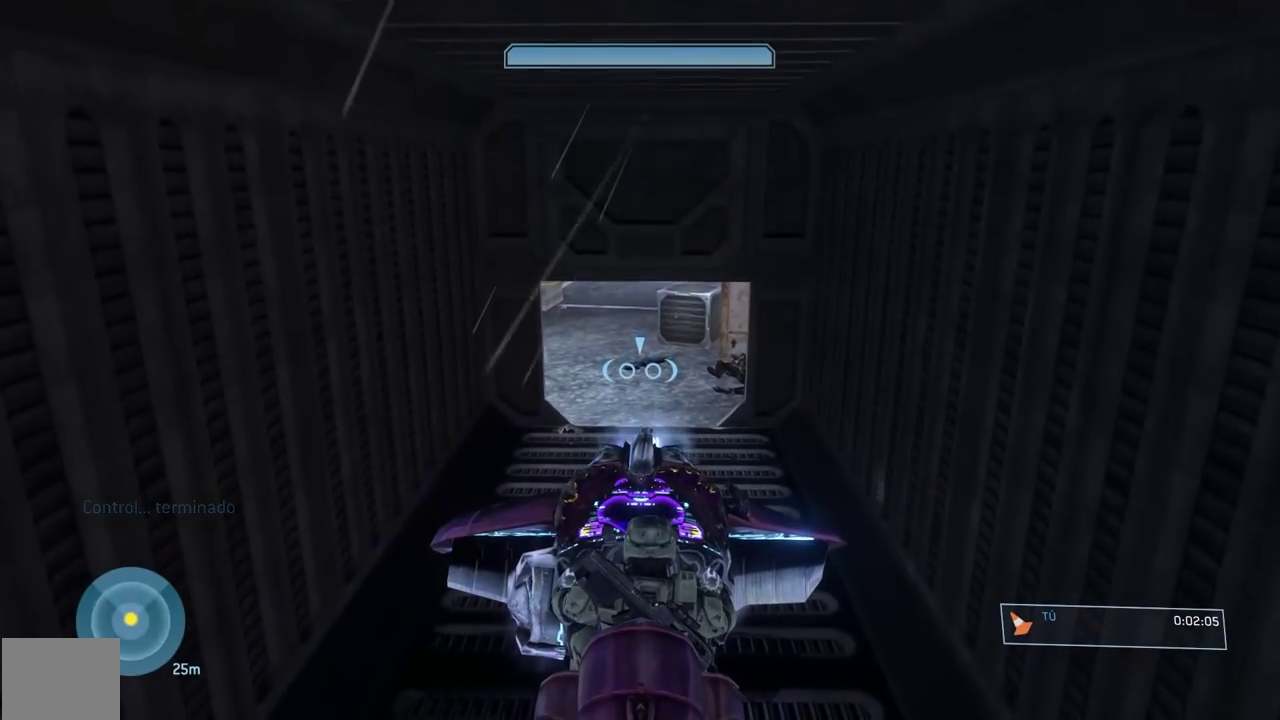
Gameplay with a controller (Xbox layout); each line is a JSON object with the inputs held at the frame after it. "events" lists button and stick changes between this image and that frame as [ms after this image, input, new state], when the widget could be followed in between.
{"buttons": [], "left_stick": "center", "right_stick": "center"}
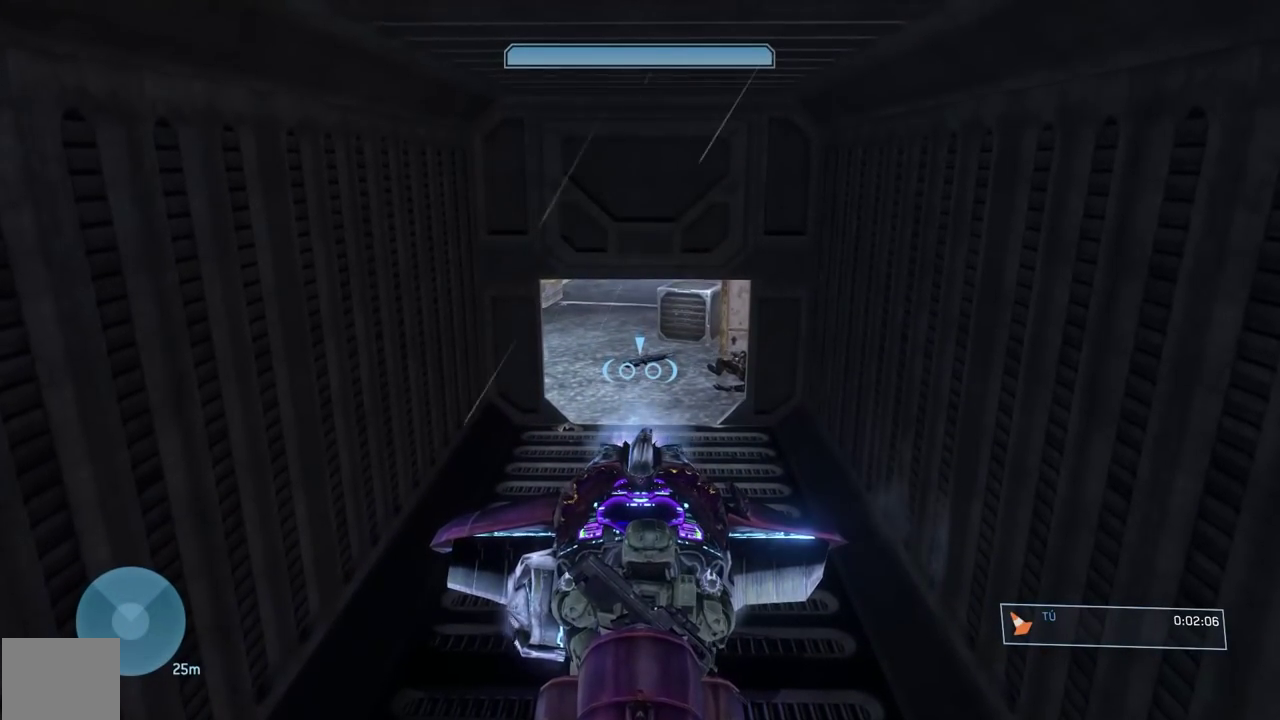
{"buttons": [], "left_stick": "center", "right_stick": "center"}
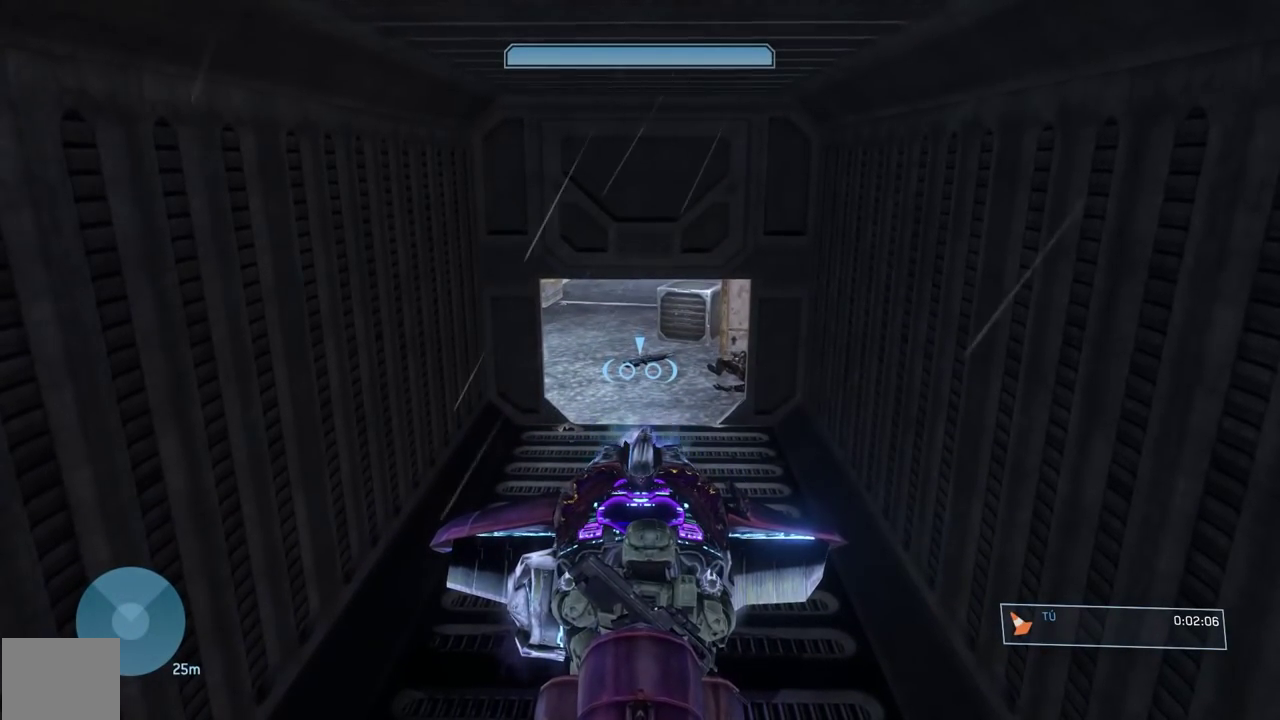
{"buttons": [], "left_stick": "center", "right_stick": "center"}
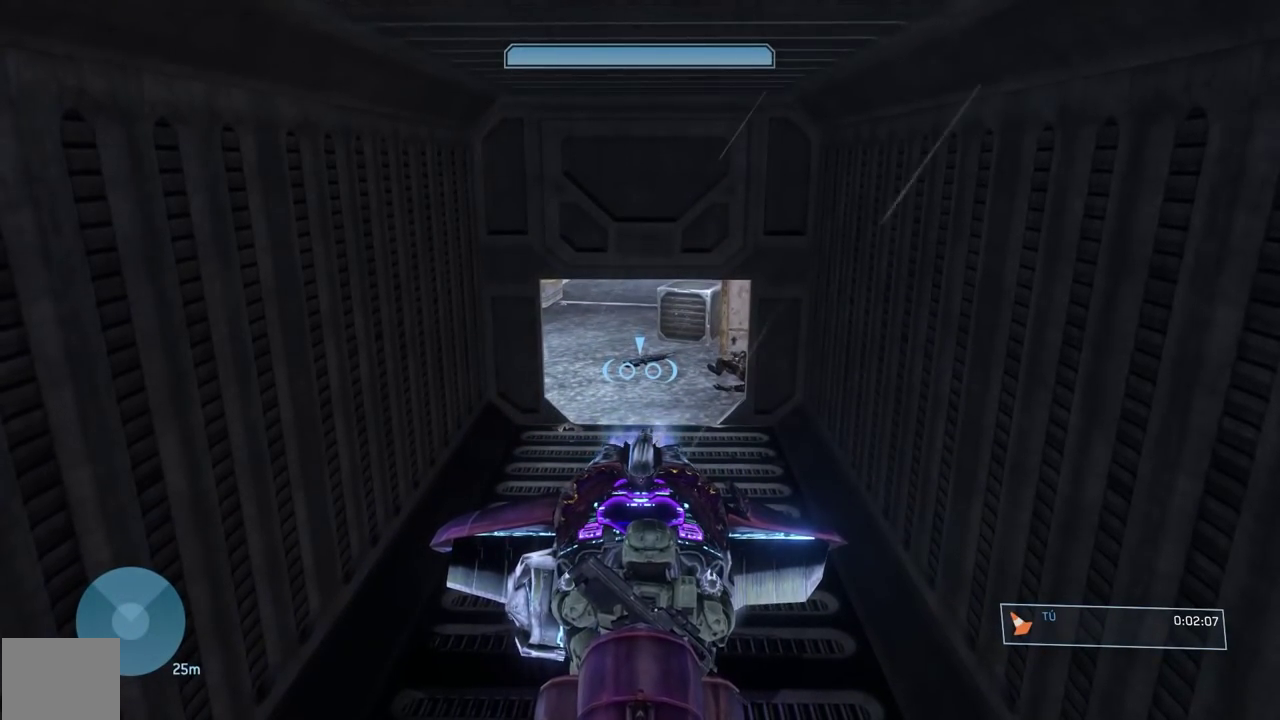
{"buttons": [], "left_stick": "center", "right_stick": "center"}
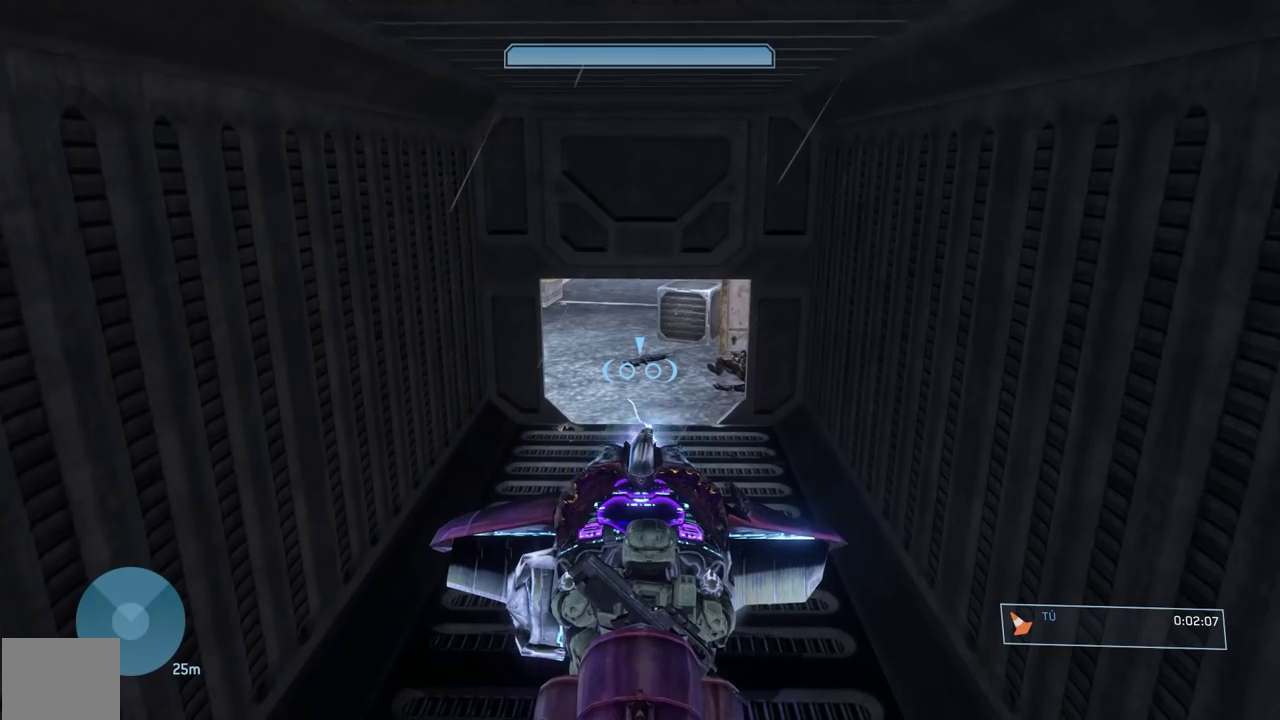
{"buttons": [], "left_stick": "center", "right_stick": "center", "events": []}
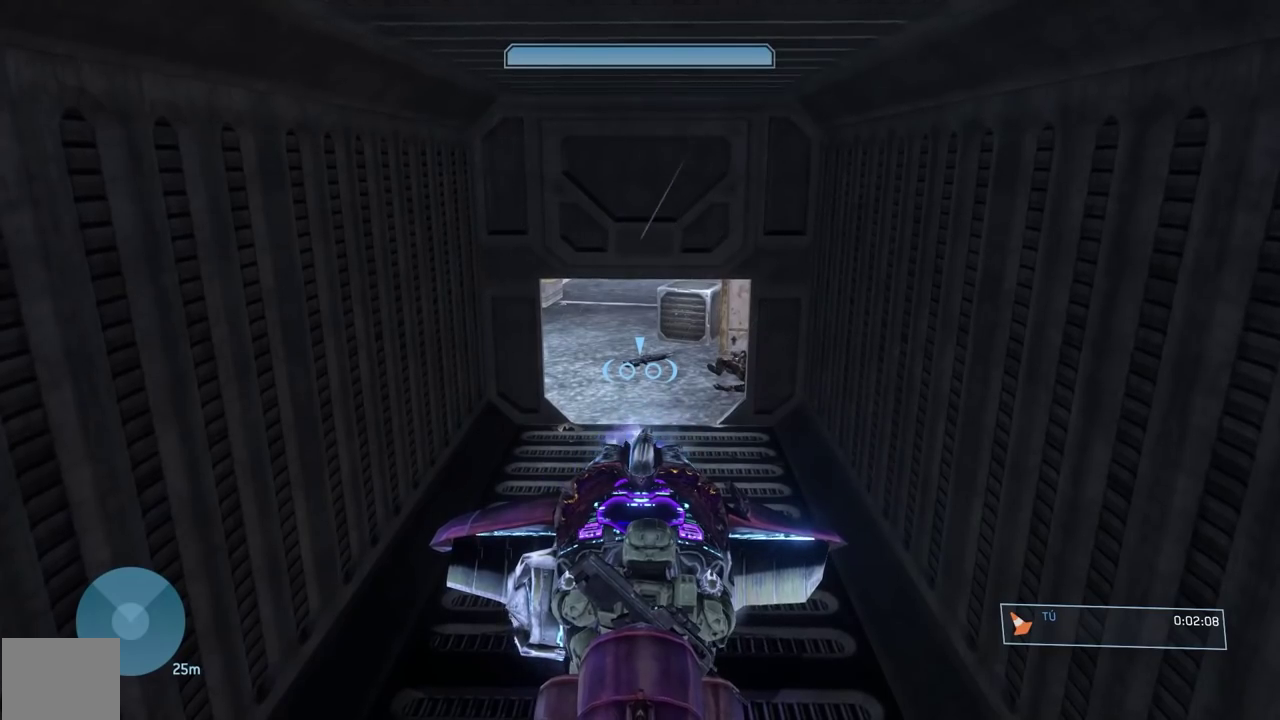
{"buttons": [], "left_stick": "center", "right_stick": "center", "events": [[217, "left_stick", "down"], [467, "left_stick", "center"]]}
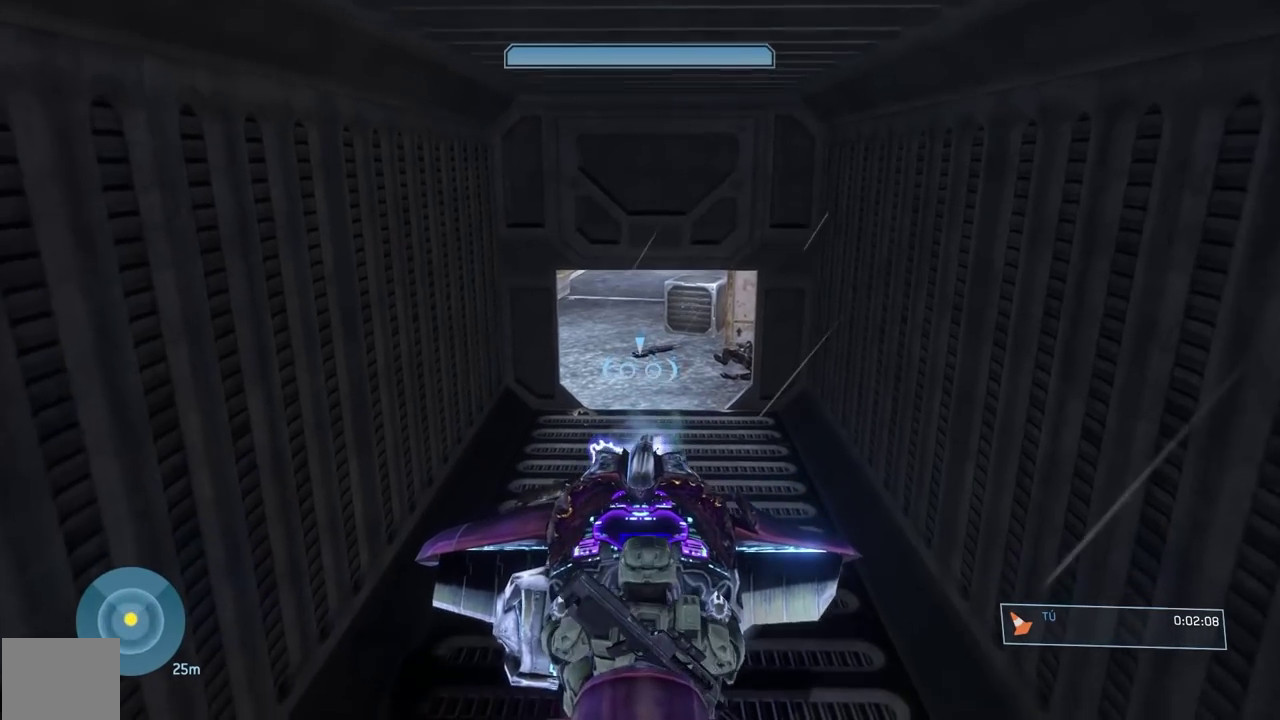
{"buttons": [], "left_stick": "center", "right_stick": "center", "events": [[200, "left_stick", "down"], [300, "left_stick", "center"]]}
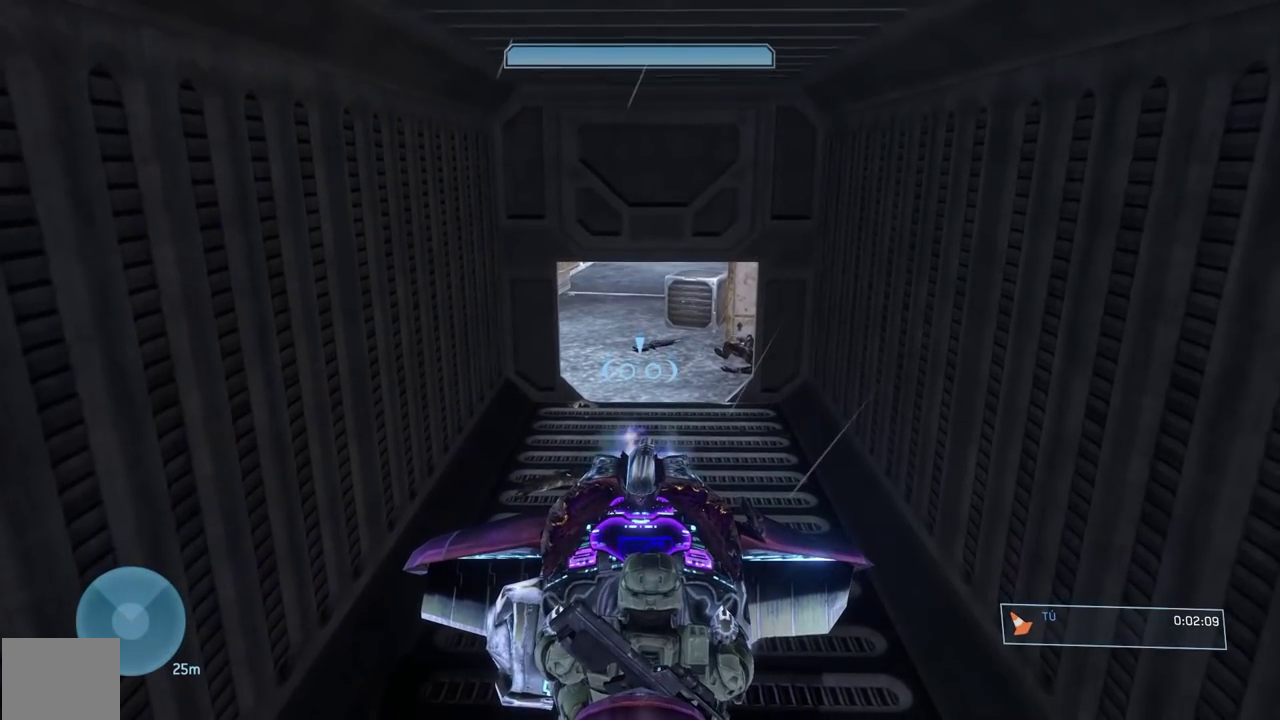
{"buttons": [], "left_stick": "center", "right_stick": "center"}
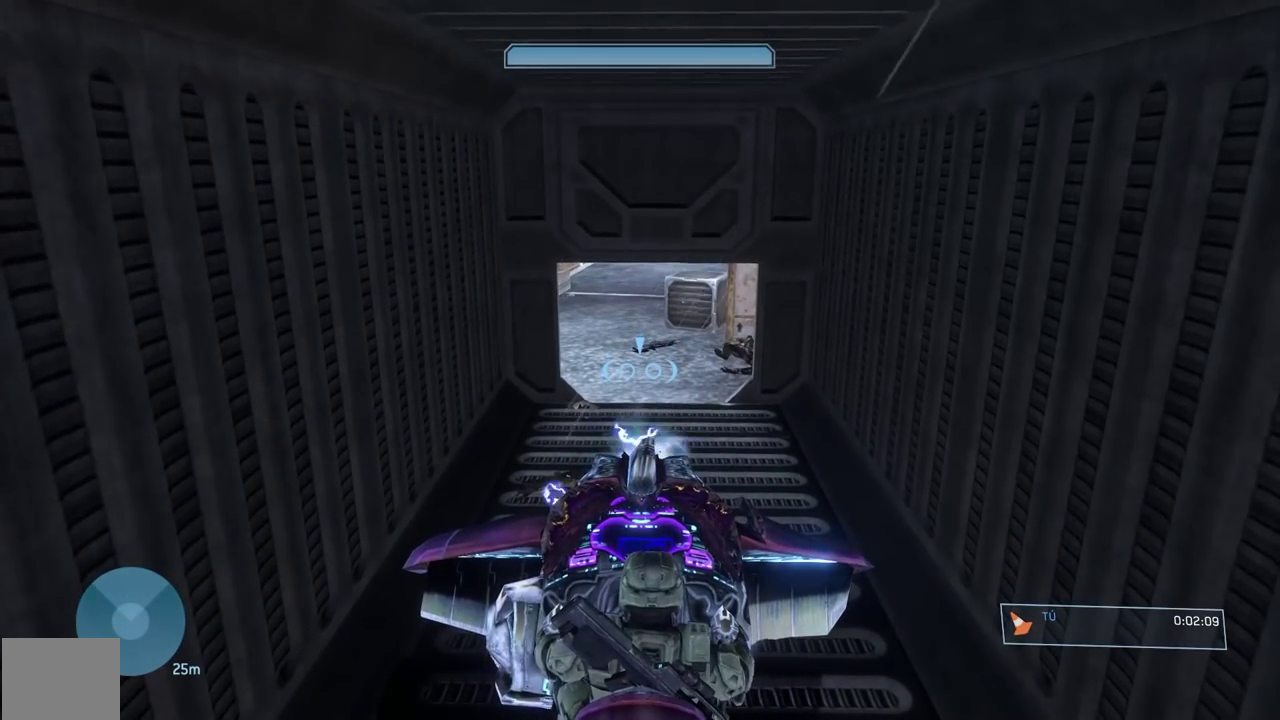
{"buttons": [], "left_stick": "up", "right_stick": "center"}
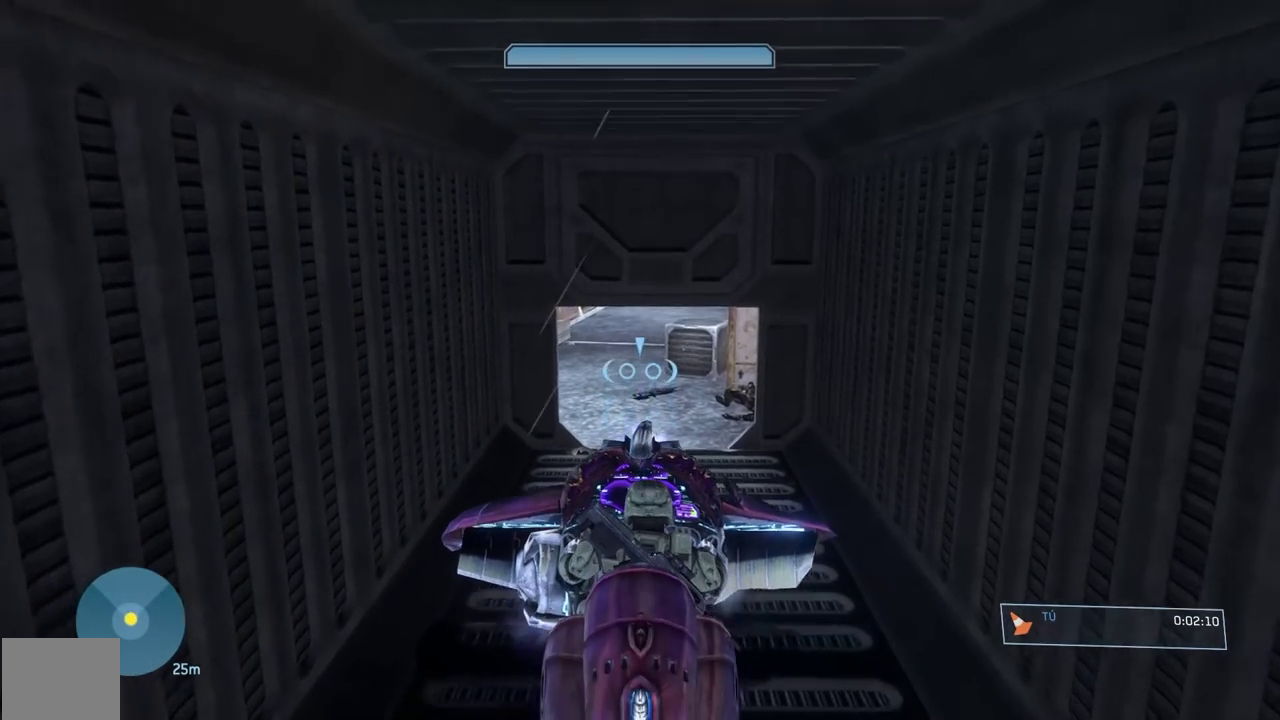
{"buttons": [], "left_stick": "up", "right_stick": "up"}
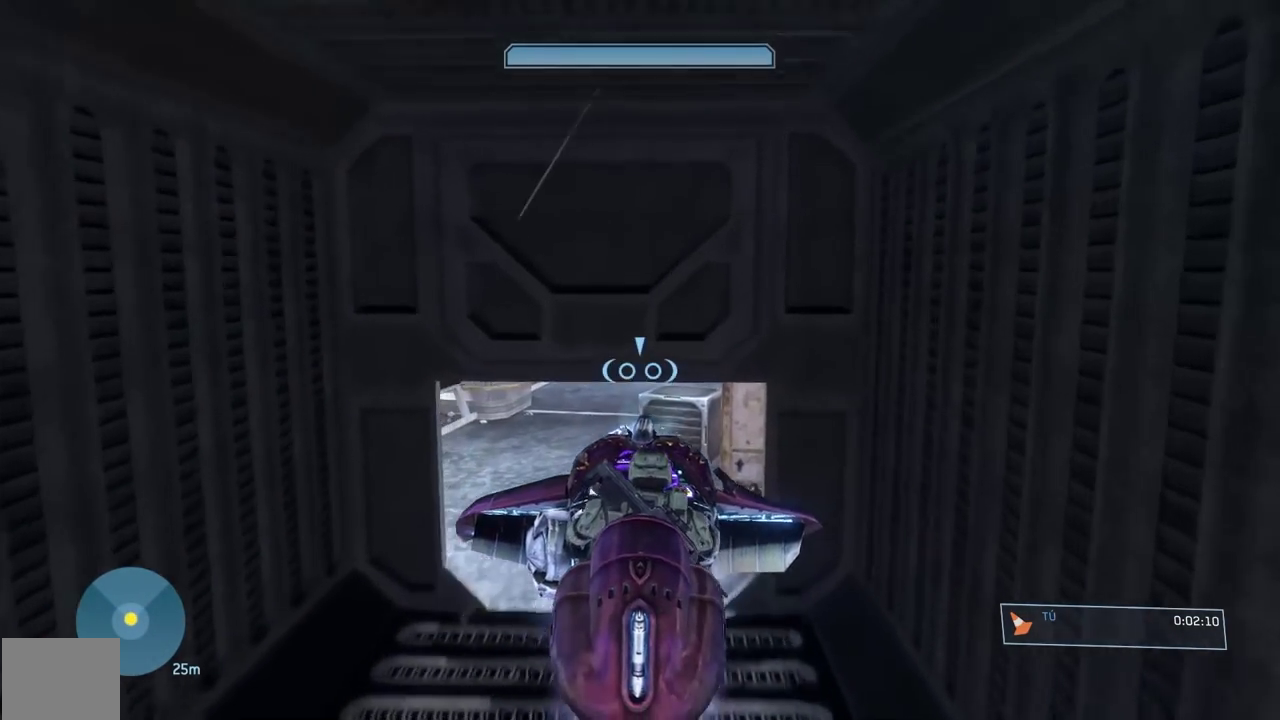
{"buttons": [], "left_stick": "up-left", "right_stick": "up-left", "events": [[133, "left_stick", "up-left"], [133, "right_stick", "right"], [483, "right_stick", "up-left"]]}
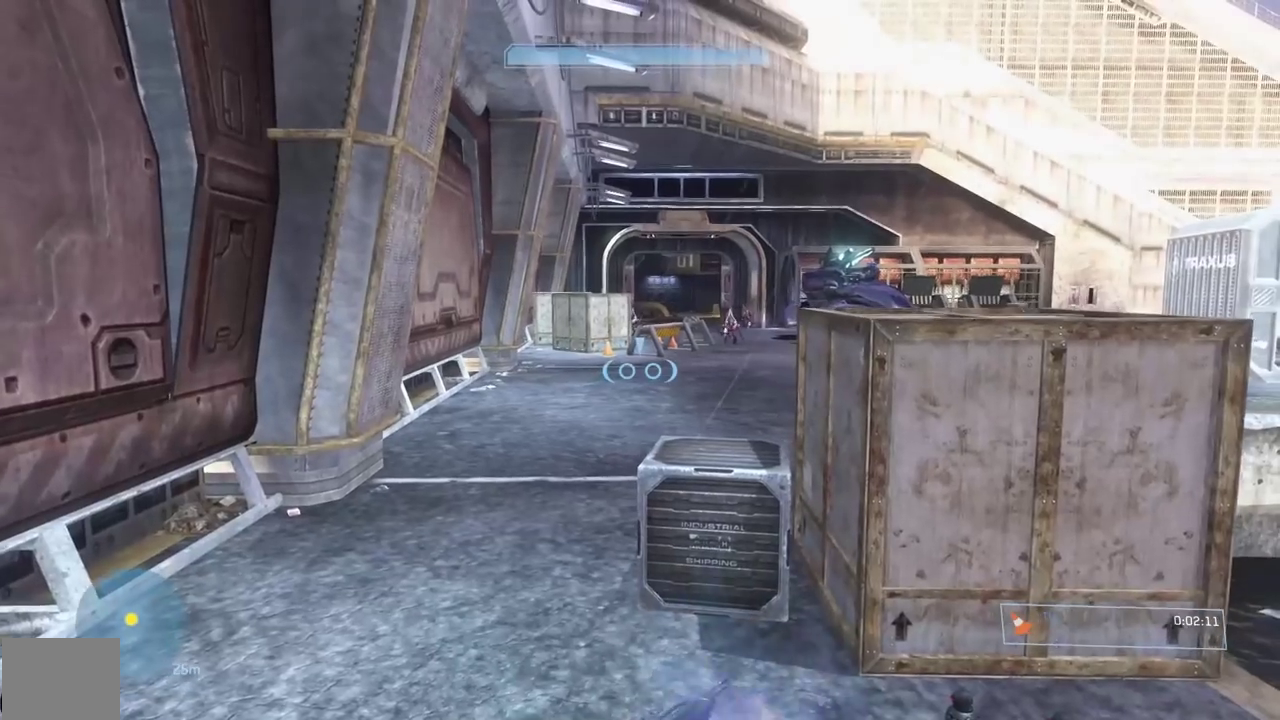
{"buttons": [], "left_stick": "up-left", "right_stick": "center", "events": [[184, "right_stick", "right"], [284, "right_stick", "center"]]}
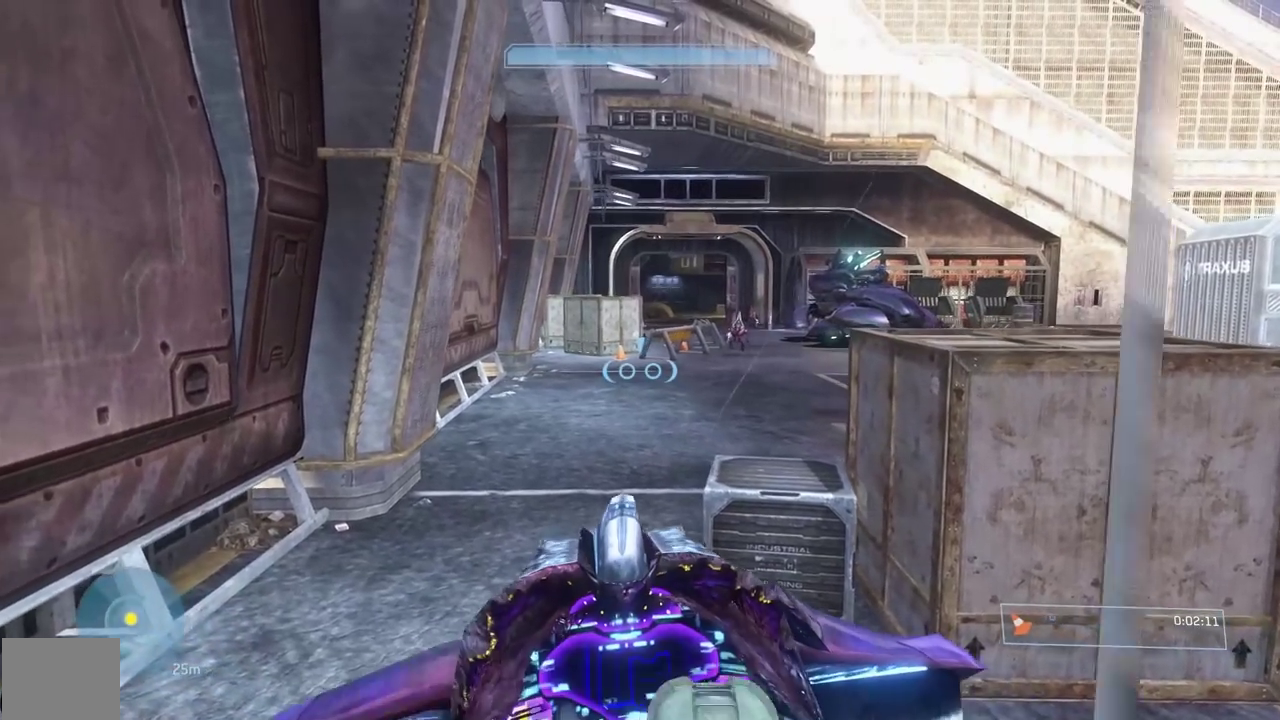
{"buttons": ["L2"], "left_stick": "up", "right_stick": "center", "events": [[116, "left_stick", "up"], [150, "right_stick", "right"], [200, "left_stick", "up-left"], [333, "L2", "down"], [367, "right_stick", "center"], [467, "left_stick", "up"]]}
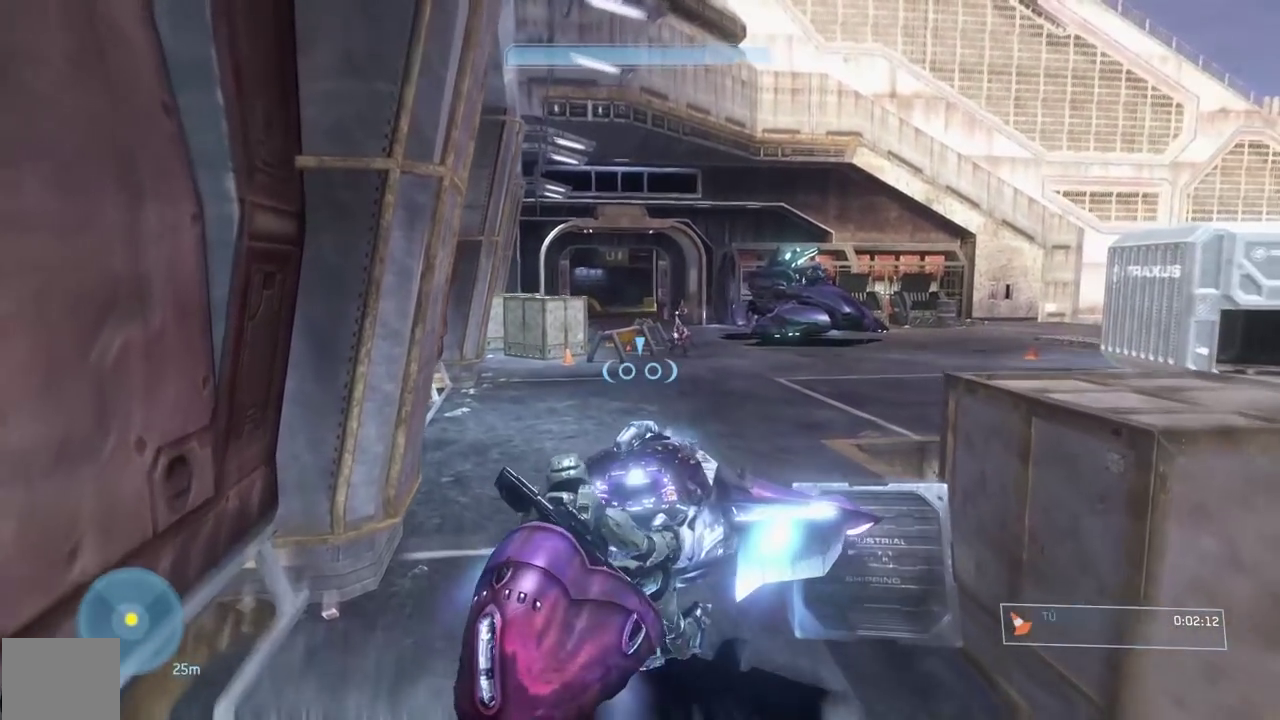
{"buttons": ["L2"], "left_stick": "up-right", "right_stick": "center", "events": [[50, "right_stick", "right"], [217, "right_stick", "center"], [384, "left_stick", "up-right"]]}
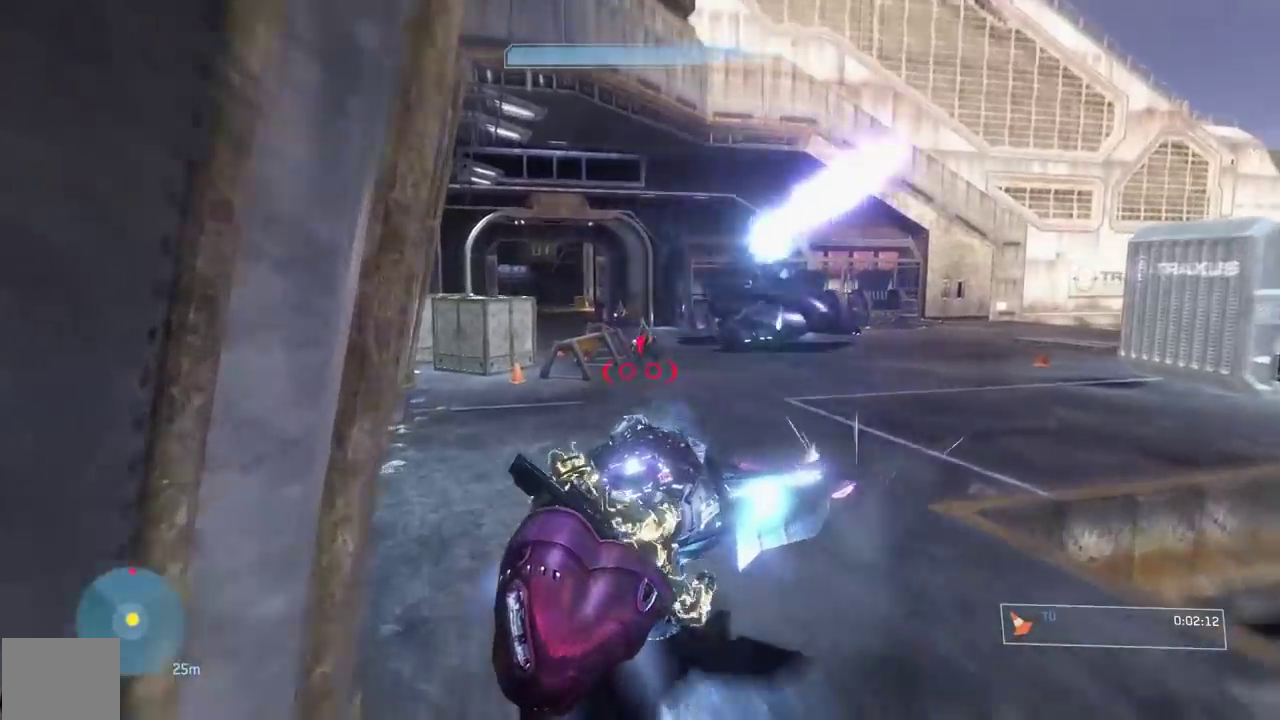
{"buttons": ["L2"], "left_stick": "up-right", "right_stick": "left", "events": [[250, "right_stick", "left"]]}
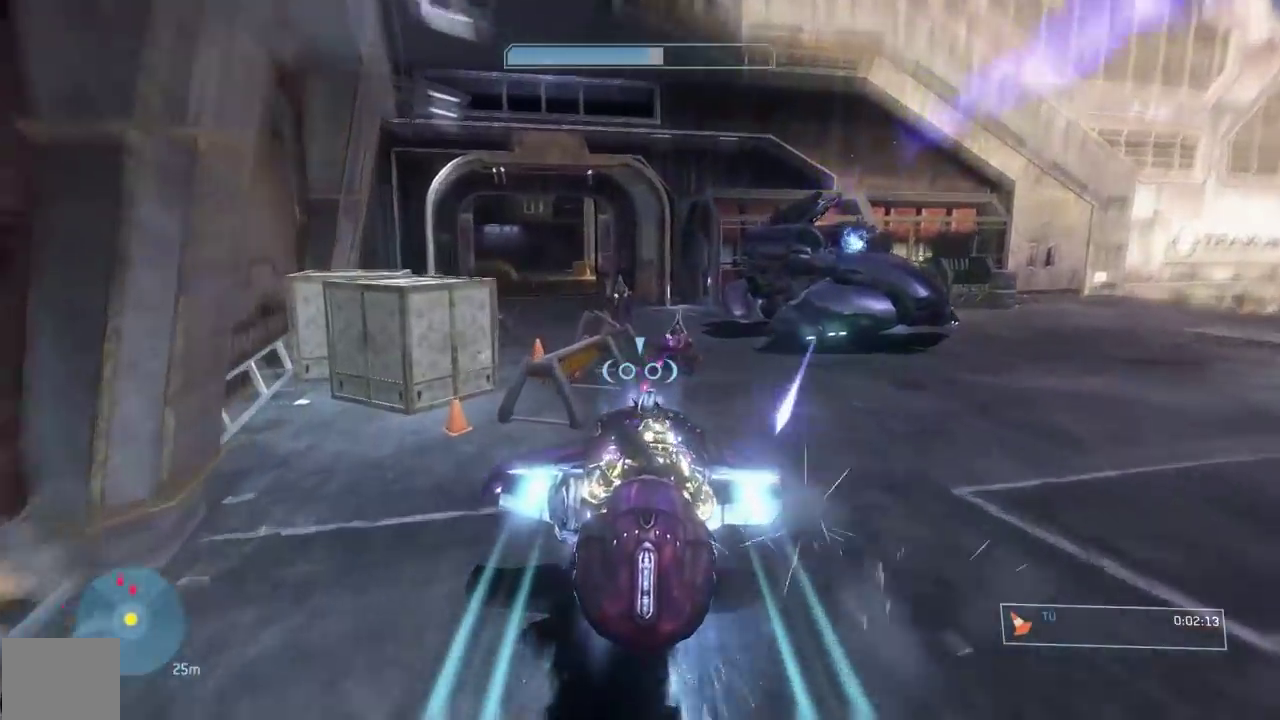
{"buttons": ["L2"], "left_stick": "up-left", "right_stick": "left", "events": [[83, "left_stick", "up"], [150, "left_stick", "up-left"]]}
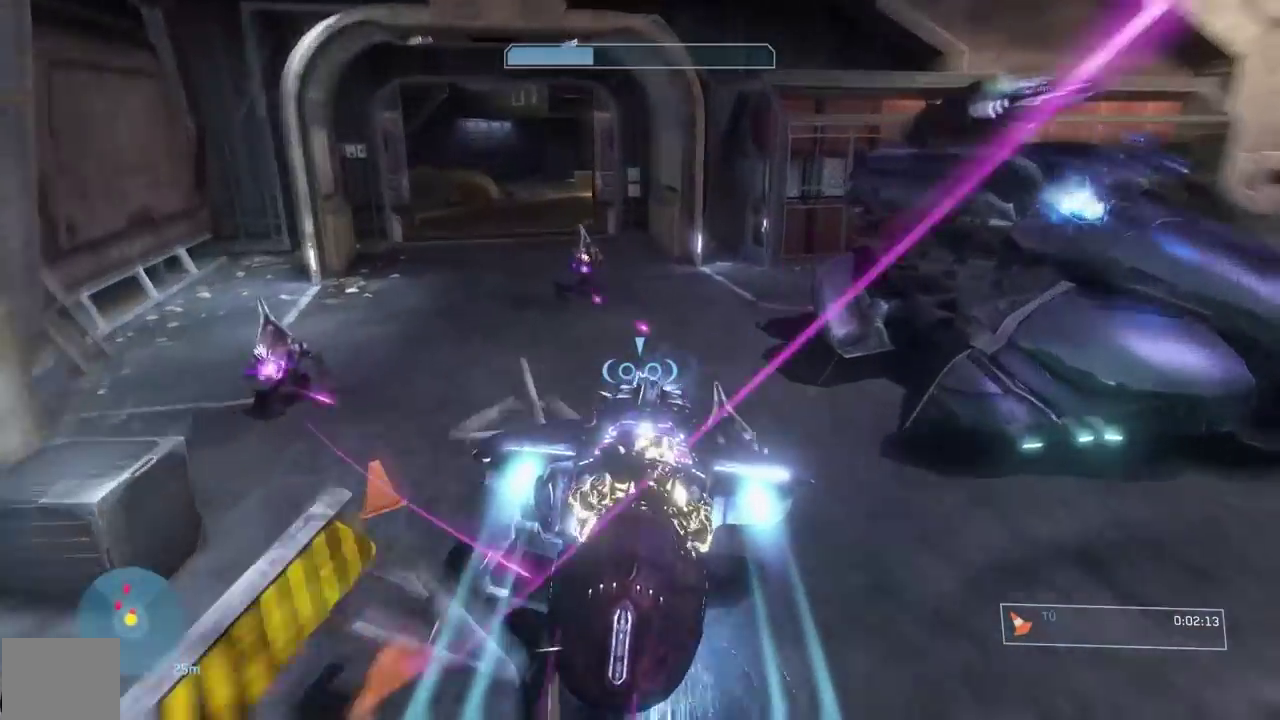
{"buttons": ["L2"], "left_stick": "up-left", "right_stick": "up-right", "events": [[33, "left_stick", "left"], [100, "L2", "up"], [283, "L2", "down"], [283, "right_stick", "up-left"], [317, "left_stick", "up-left"], [450, "right_stick", "up-right"]]}
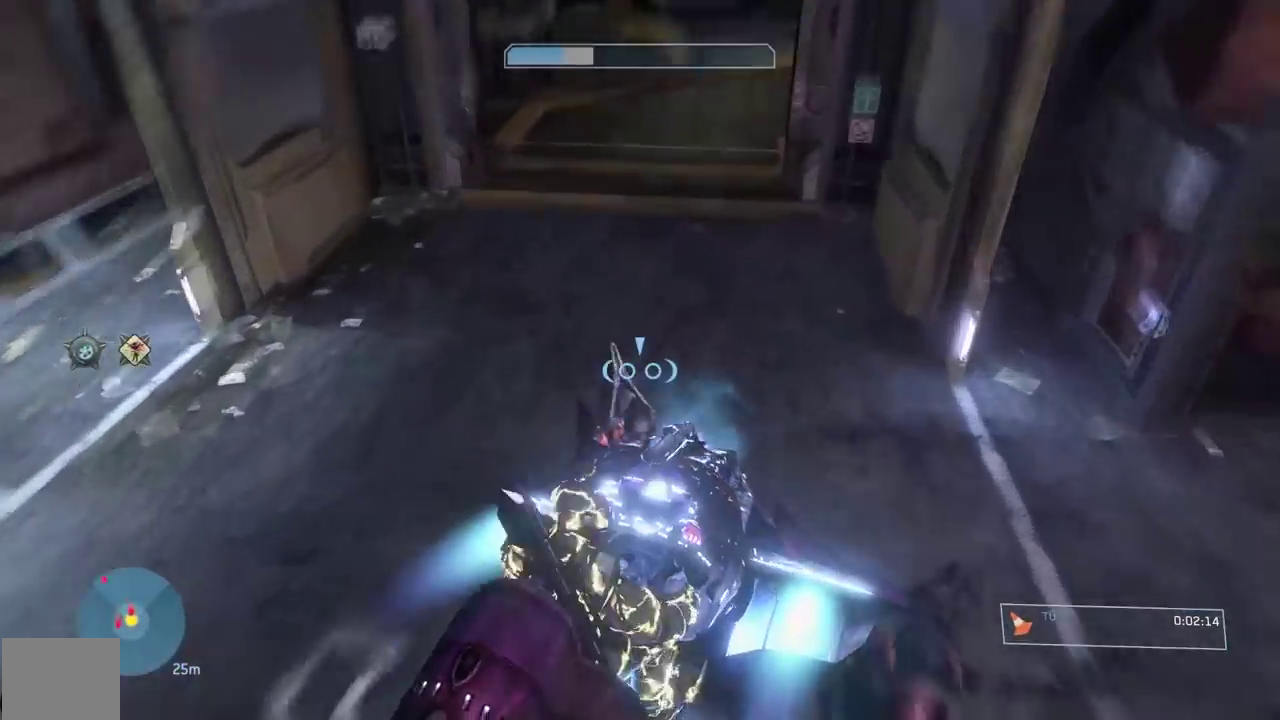
{"buttons": [], "left_stick": "up-left", "right_stick": "right", "events": [[34, "right_stick", "center"], [184, "right_stick", "right"], [301, "left_stick", "left"], [351, "L2", "up"], [451, "left_stick", "up-left"]]}
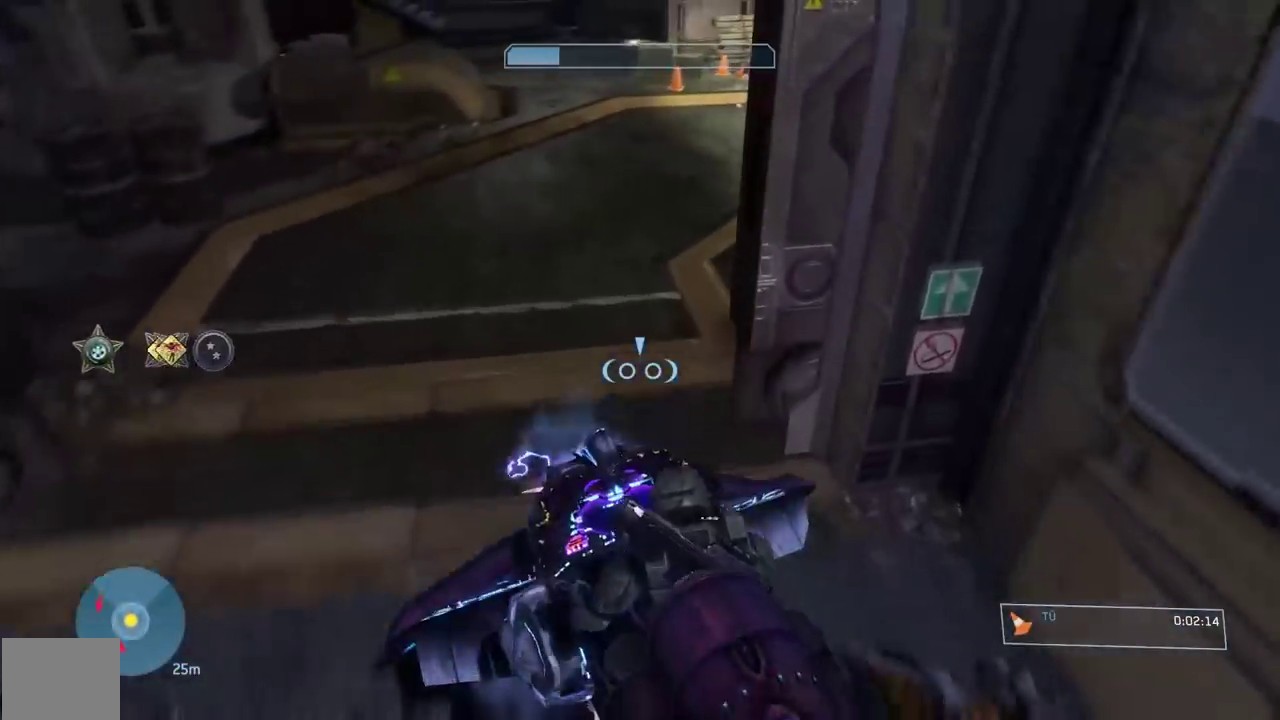
{"buttons": ["L2"], "left_stick": "up-right", "right_stick": "right", "events": [[117, "left_stick", "up-right"], [367, "L2", "down"]]}
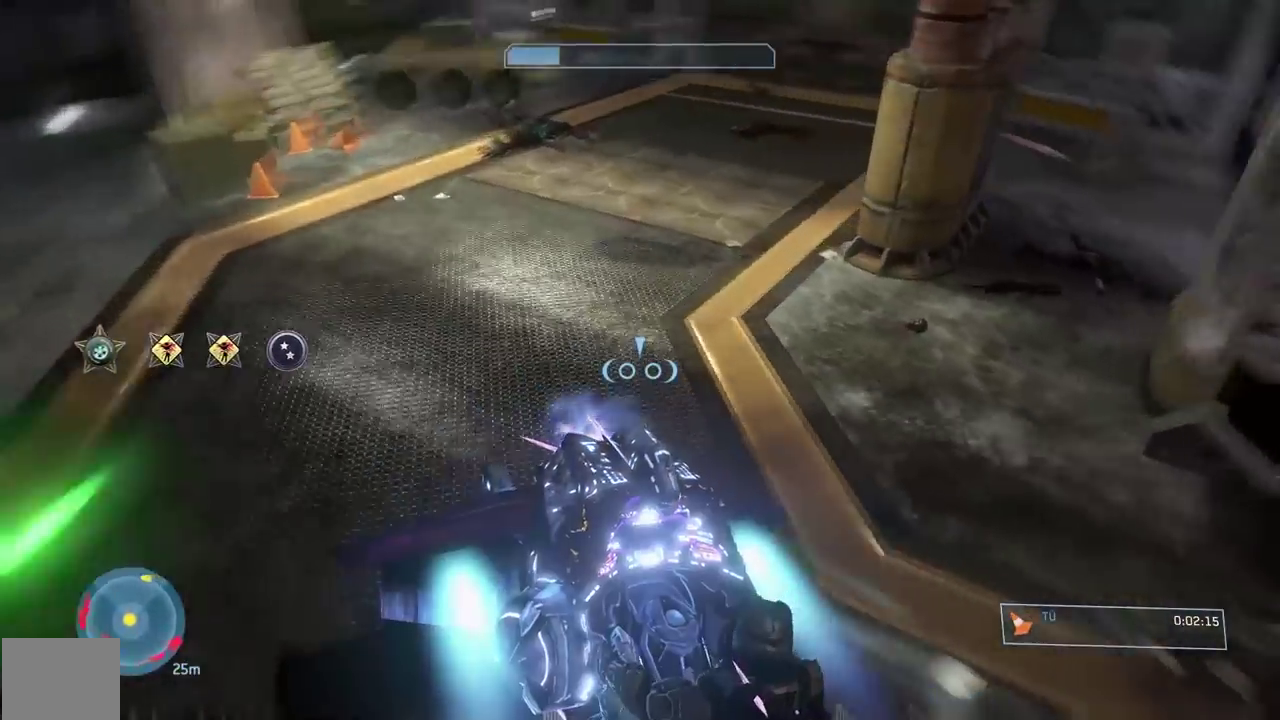
{"buttons": ["L2"], "left_stick": "up-right", "right_stick": "left", "events": [[434, "right_stick", "up"], [501, "right_stick", "left"]]}
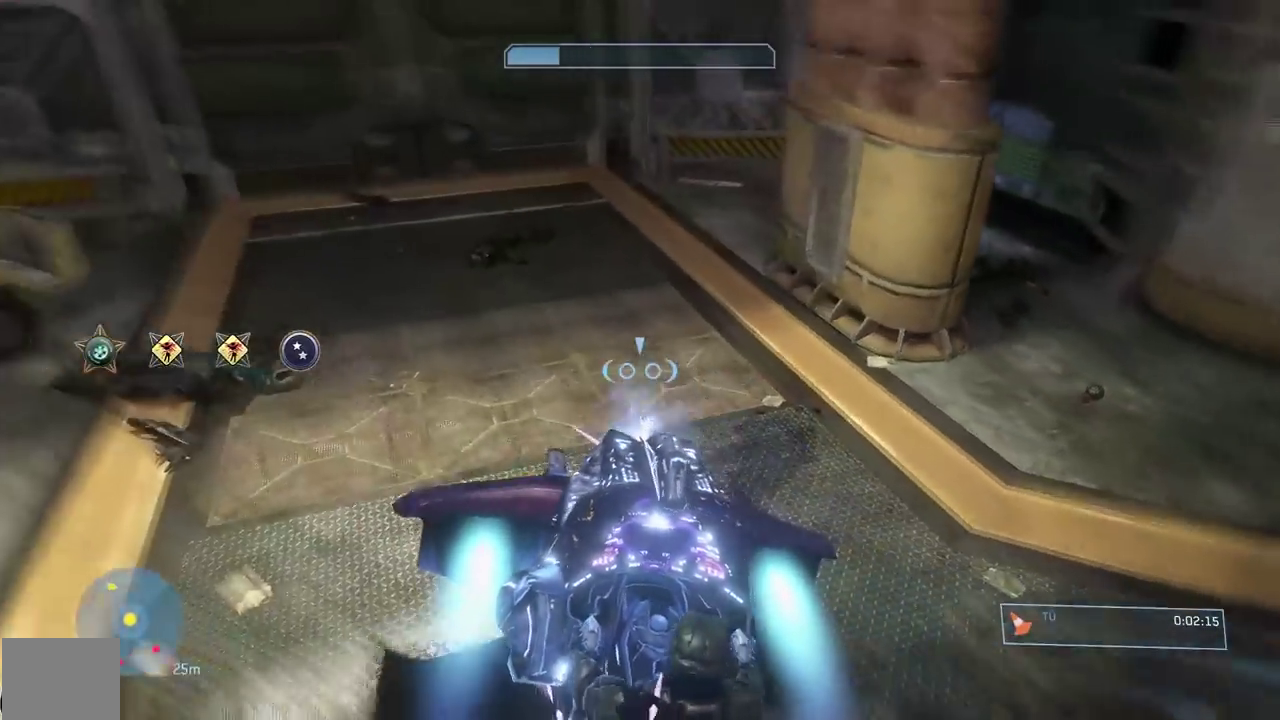
{"buttons": ["R1"], "left_stick": "down", "right_stick": "left", "events": [[150, "R1", "down"], [167, "L2", "up"], [233, "left_stick", "center"], [500, "left_stick", "down"]]}
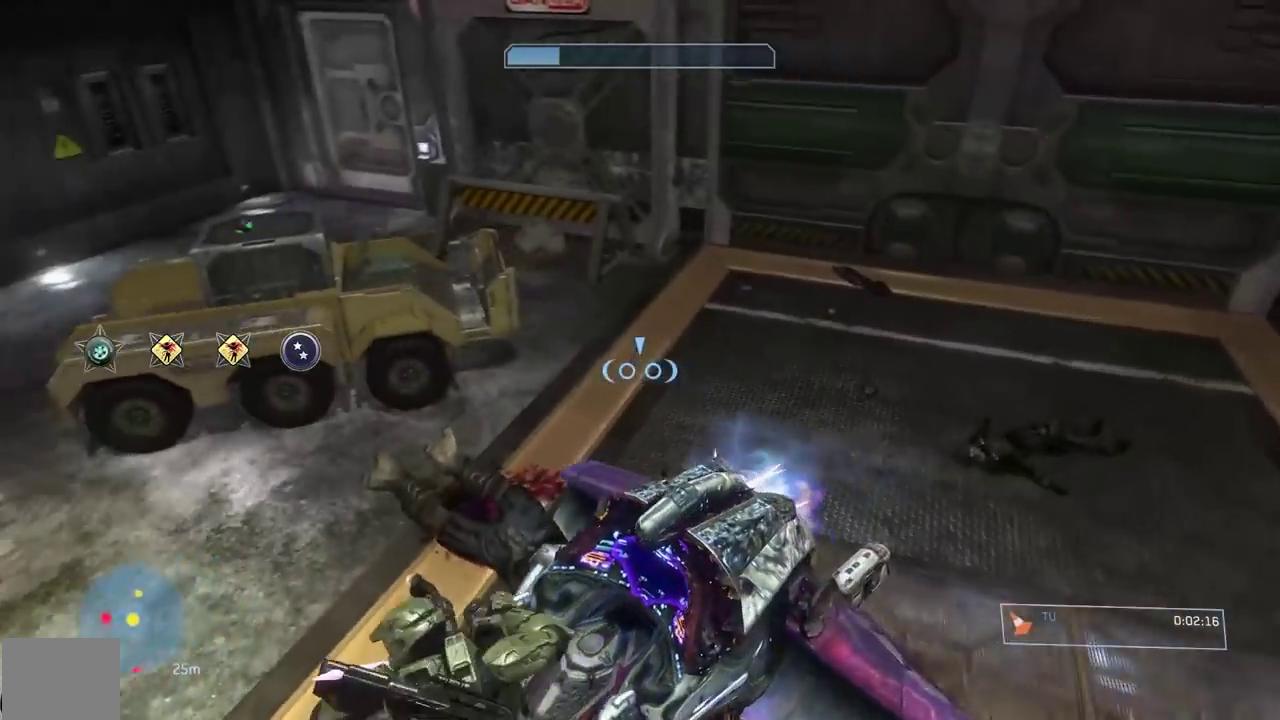
{"buttons": [], "left_stick": "up", "right_stick": "up-left"}
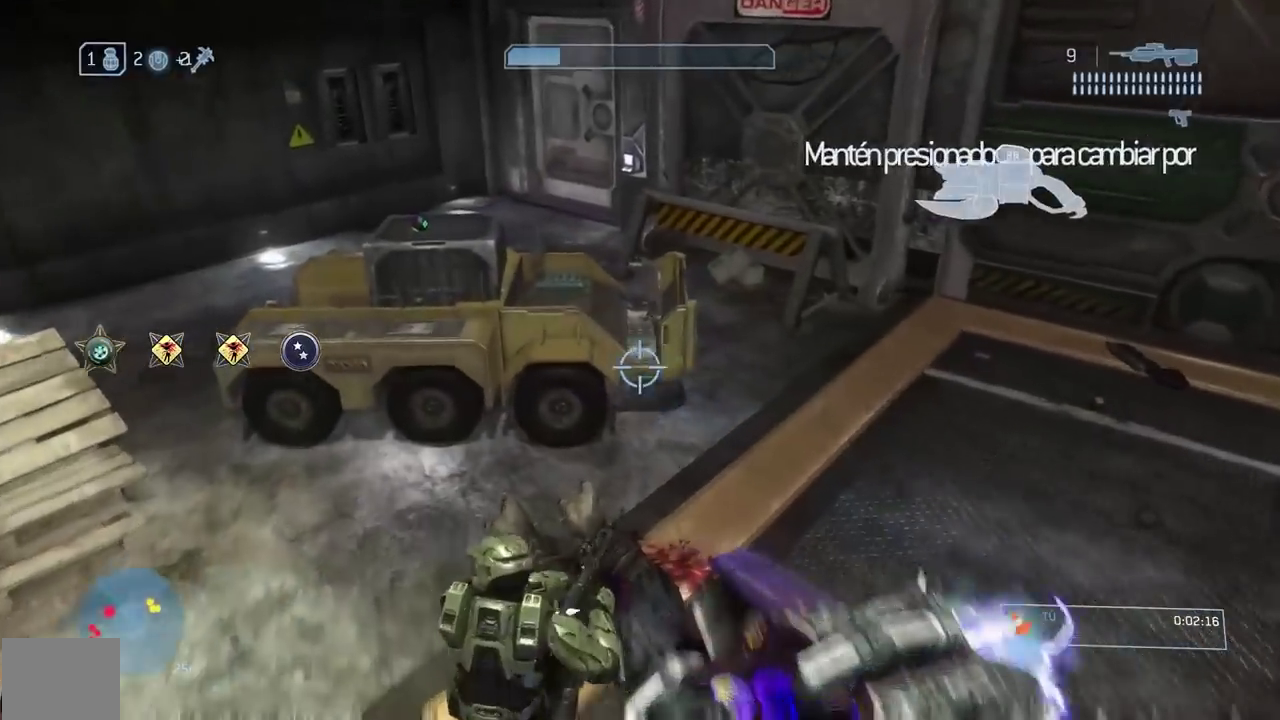
{"buttons": [], "left_stick": "up-left", "right_stick": "down"}
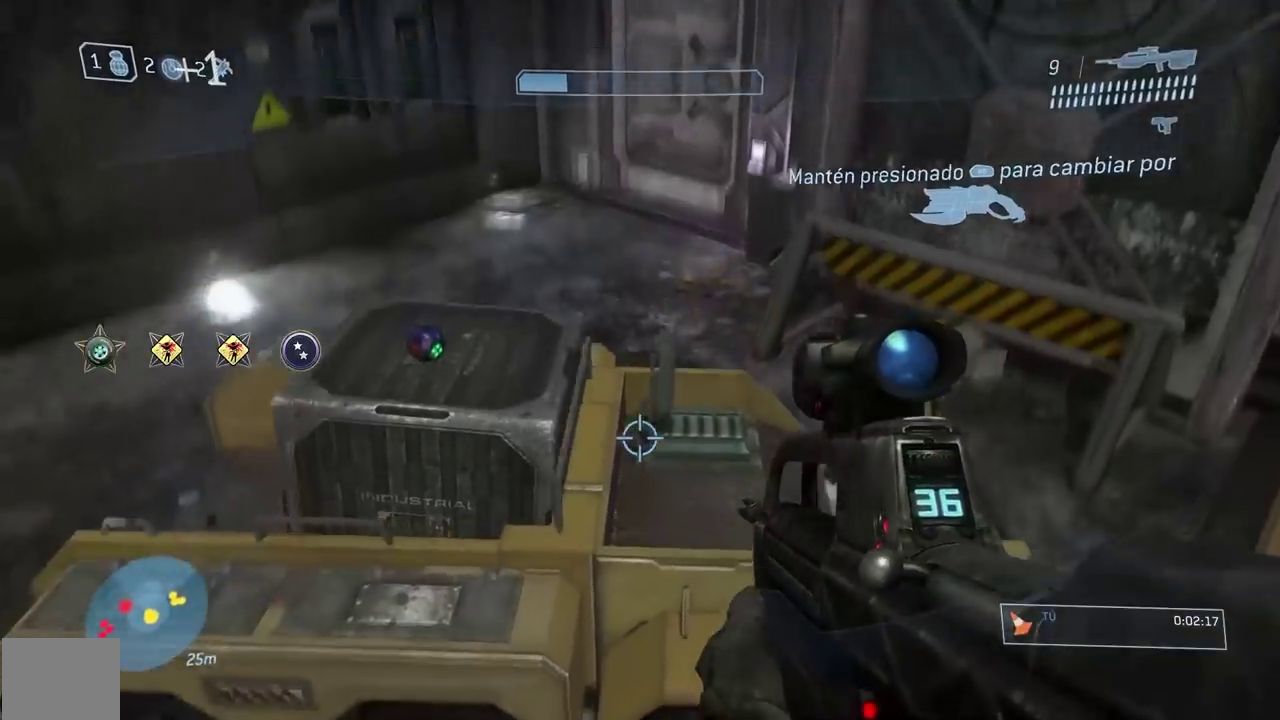
{"buttons": ["L3"], "left_stick": "up", "right_stick": "center", "events": [[34, "right_stick", "down-left"], [134, "L3", "down"], [134, "left_stick", "up"], [134, "right_stick", "down"], [351, "right_stick", "center"]]}
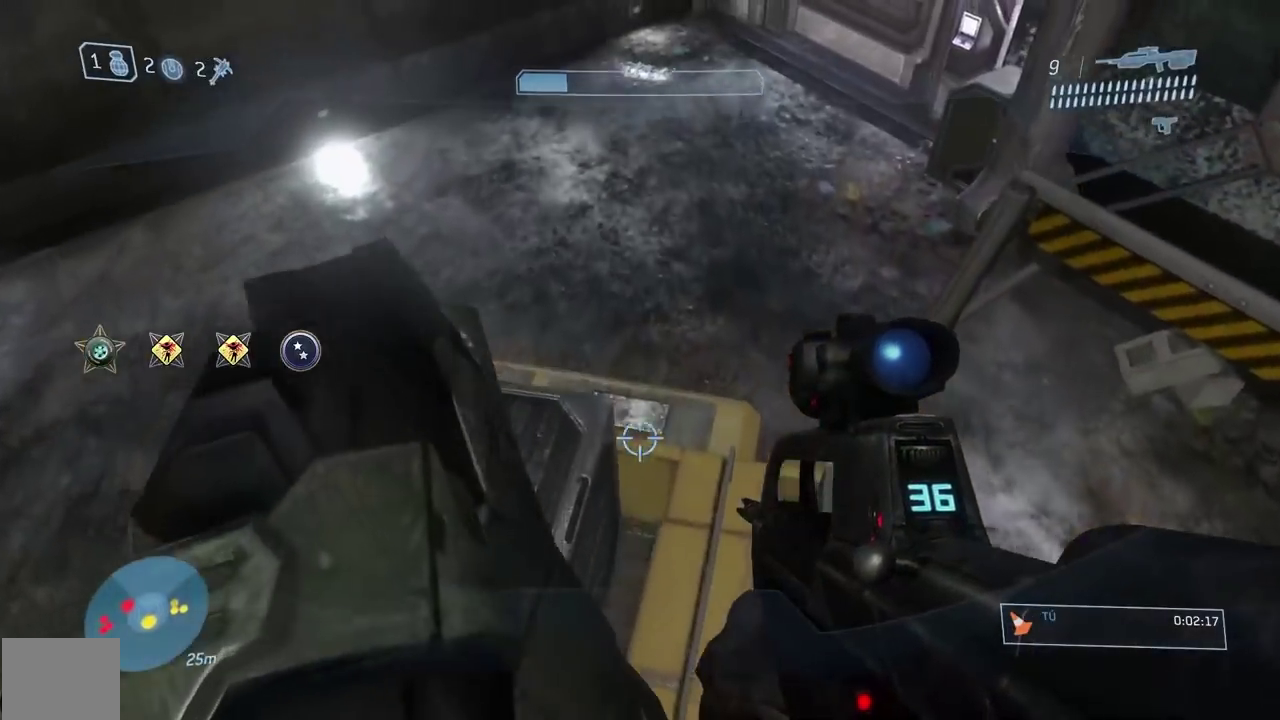
{"buttons": [], "left_stick": "up-right", "right_stick": "center"}
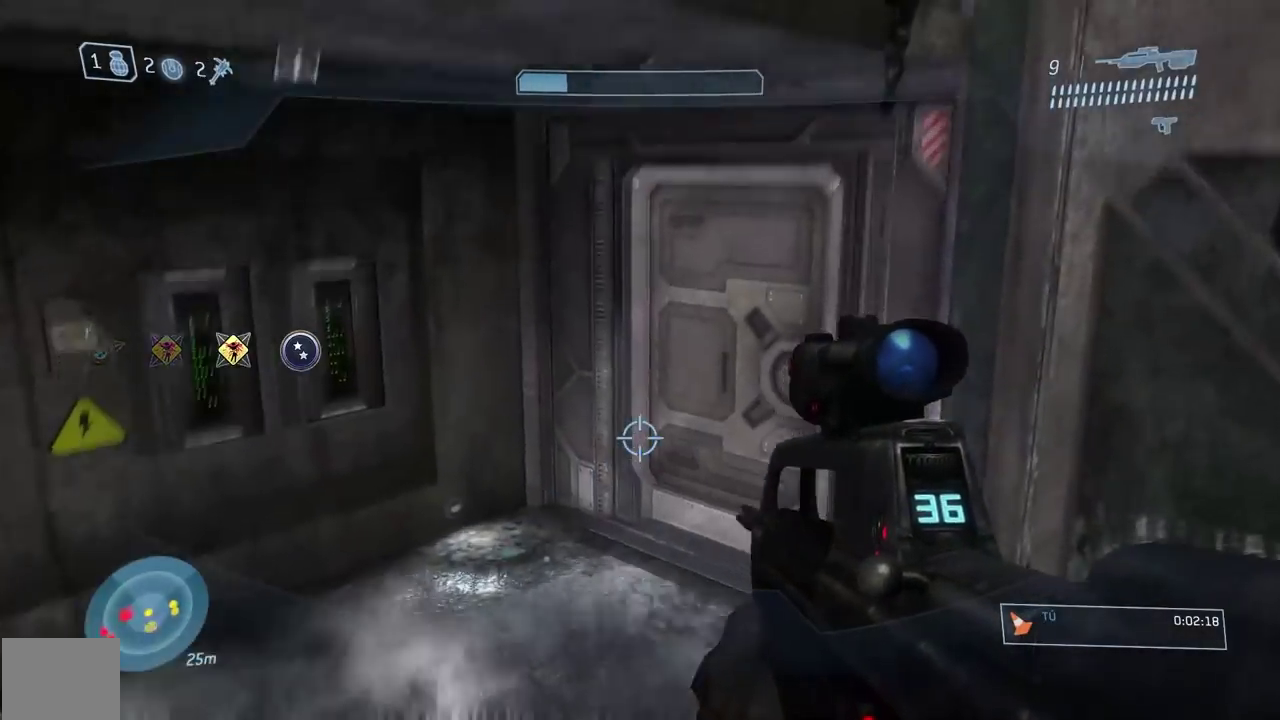
{"buttons": ["L3"], "left_stick": "up-left", "right_stick": "down"}